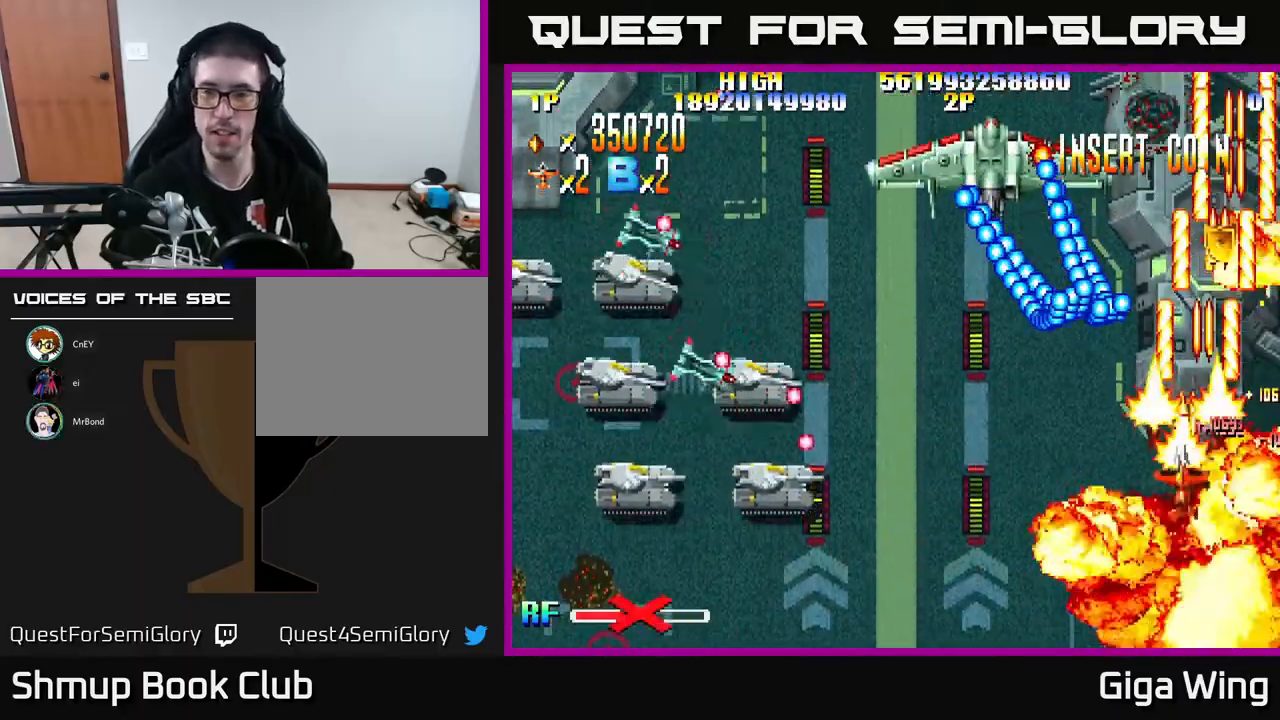
Gameplay with a controller (Xbox layout); each line is a JSON object with the inputs held at the frame after it. "events" lists button and stick changes between this image and that frame as [ms after this image, input, new state], when the widget could be followed in between. Not read: right_stick.
{"buttons": ["R2", "DPAD_DOWN", "DPAD_LEFT"], "left_stick": "center", "events": []}
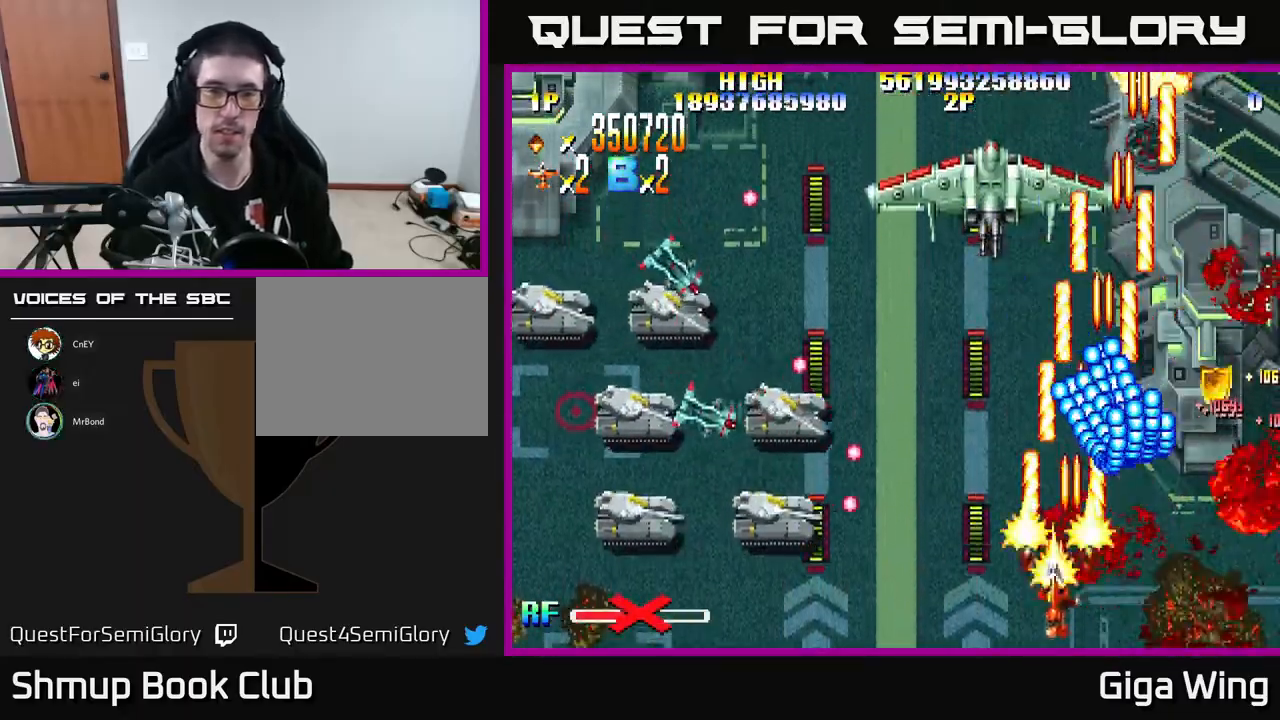
{"buttons": ["R2", "DPAD_DOWN", "DPAD_LEFT"], "left_stick": "center", "events": [[83, "DPAD_DOWN", "up"], [350, "DPAD_DOWN", "down"]]}
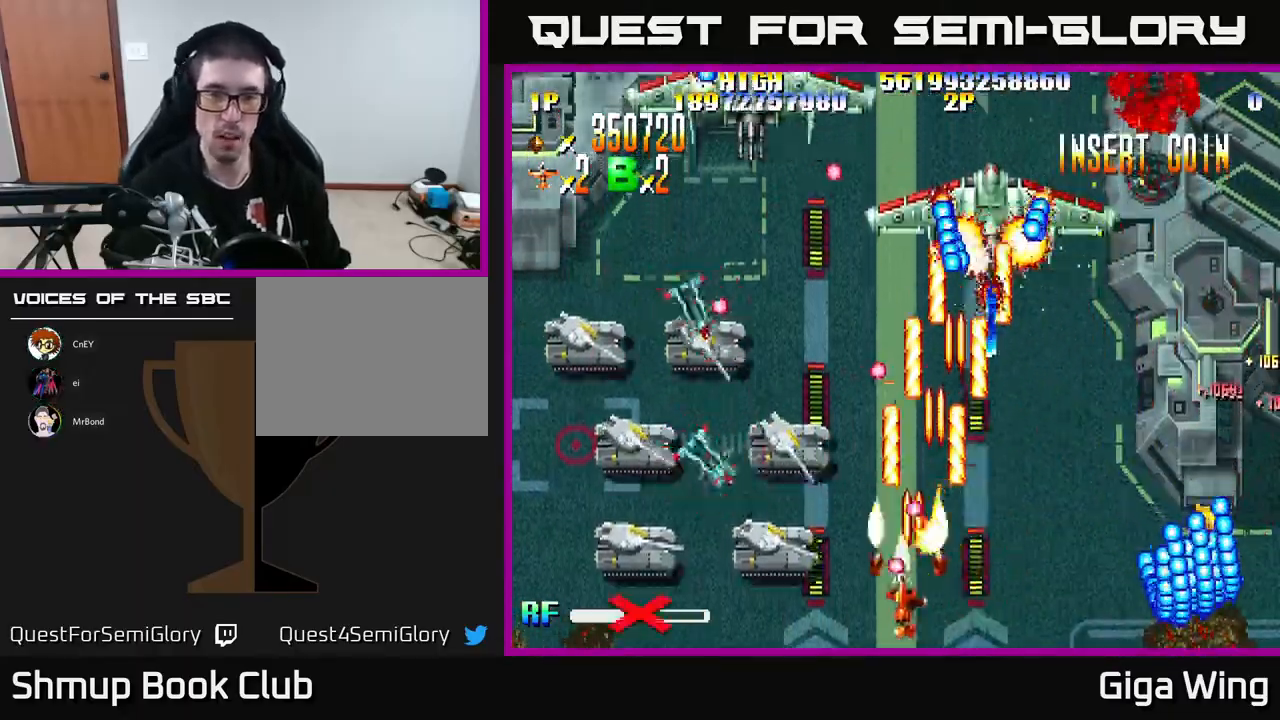
{"buttons": ["R2", "DPAD_LEFT"], "left_stick": "center", "events": [[333, "DPAD_DOWN", "up"]]}
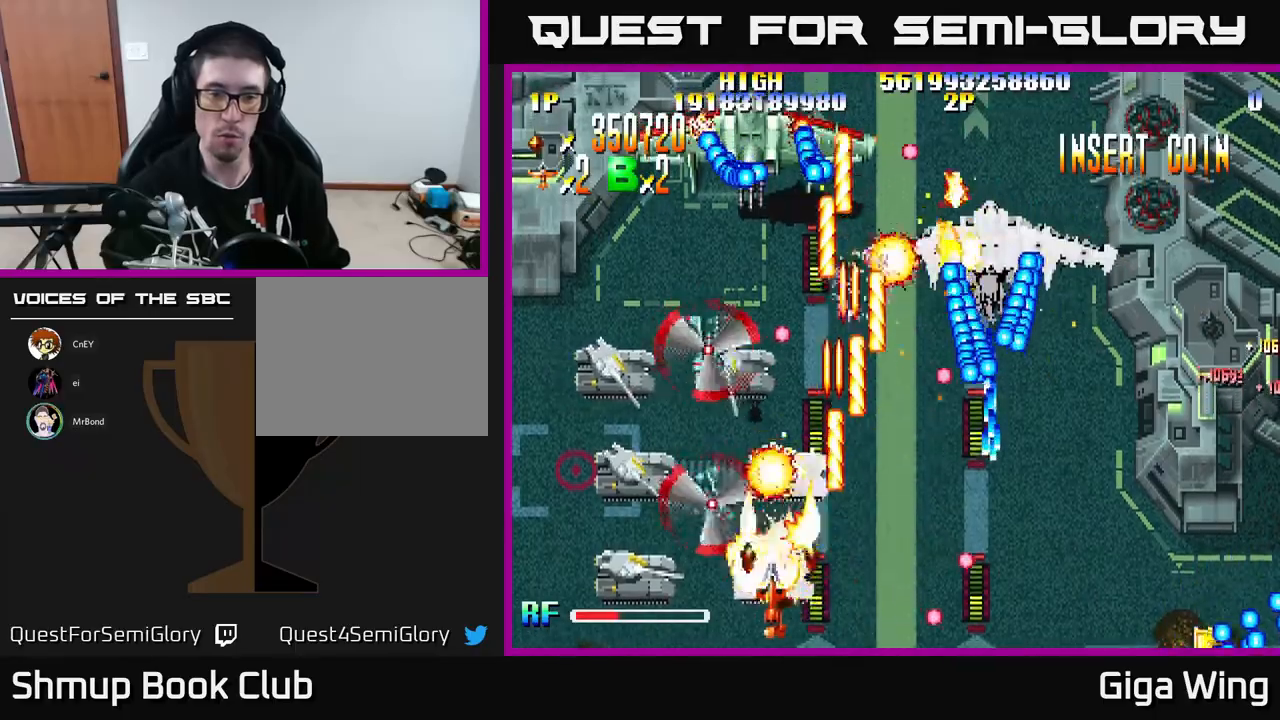
{"buttons": ["R2", "DPAD_LEFT"], "left_stick": "center", "events": []}
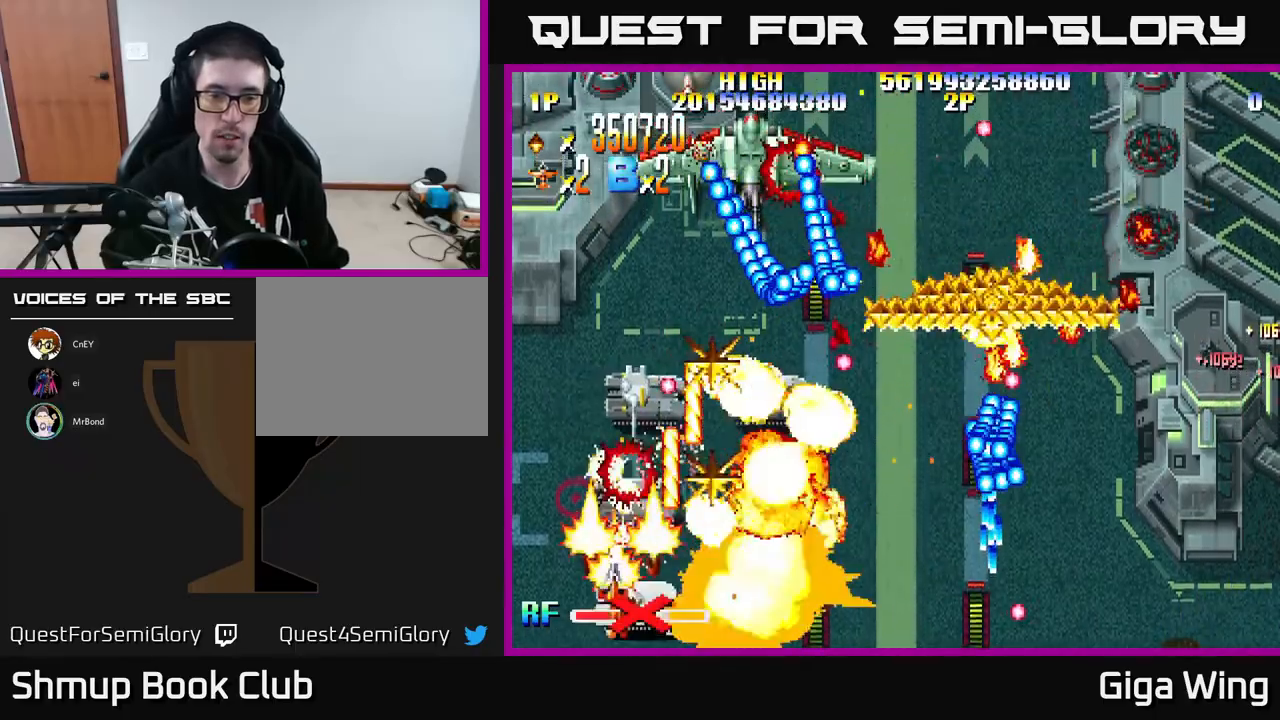
{"buttons": ["A", "R2", "DPAD_RIGHT"], "left_stick": "center", "events": [[67, "DPAD_DOWN", "down"], [67, "DPAD_LEFT", "up"], [83, "DPAD_RIGHT", "down"], [100, "DPAD_DOWN", "up"], [150, "DPAD_UP", "down"], [367, "DPAD_UP", "up"], [400, "A", "down"]]}
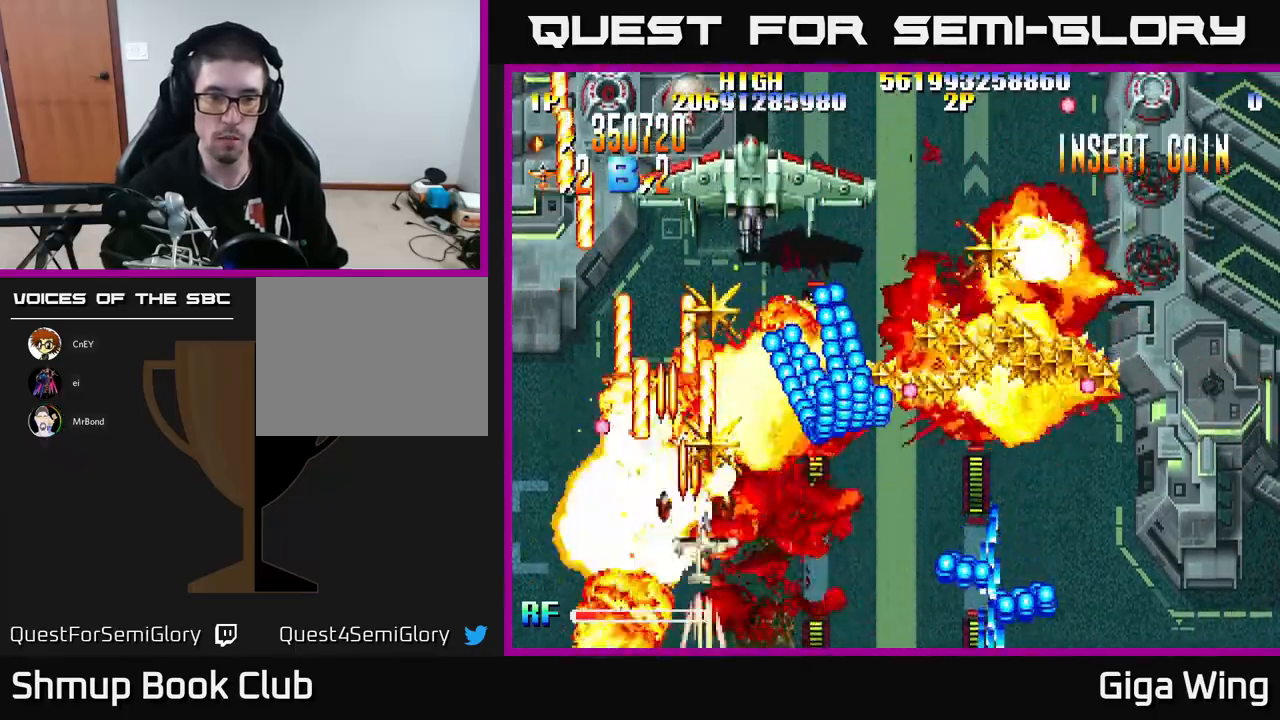
{"buttons": ["A", "DPAD_RIGHT"], "left_stick": "center", "events": [[100, "R2", "up"], [167, "DPAD_UP", "down"], [200, "DPAD_RIGHT", "up"], [267, "DPAD_LEFT", "down"], [433, "DPAD_LEFT", "up"], [467, "DPAD_UP", "up"], [483, "DPAD_RIGHT", "down"]]}
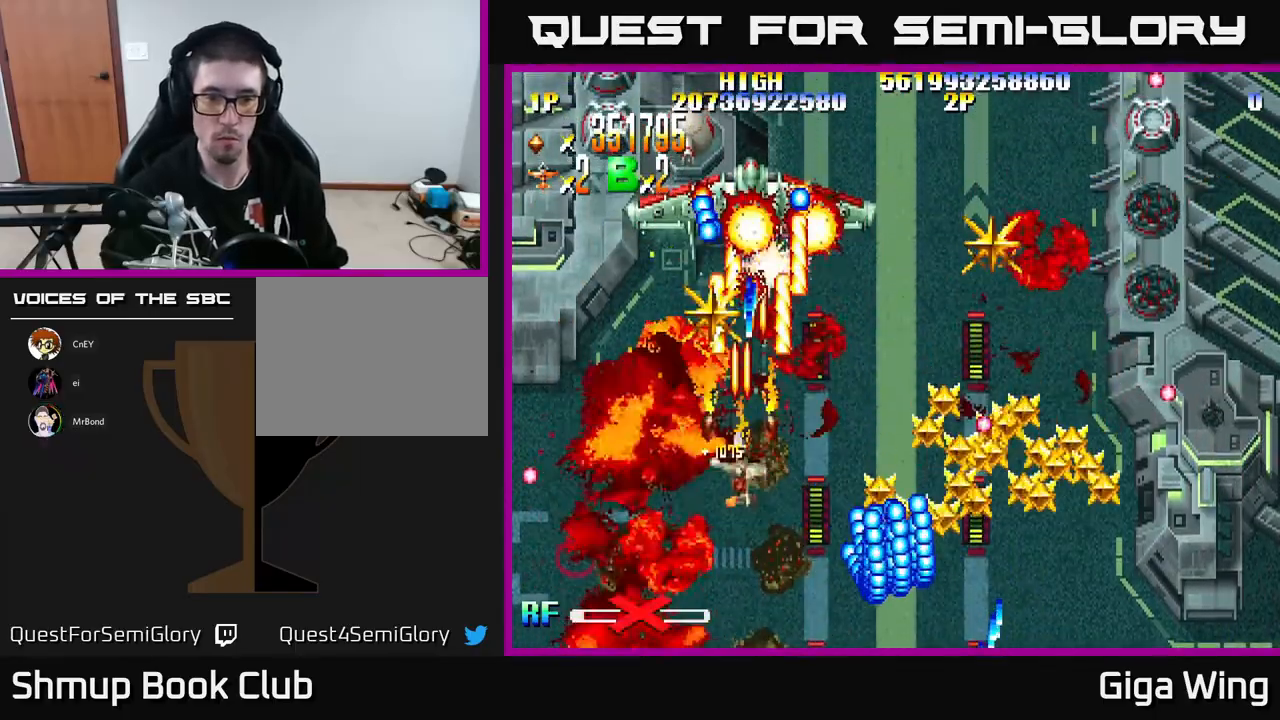
{"buttons": ["A", "DPAD_LEFT"], "left_stick": "center", "events": [[17, "DPAD_DOWN", "down"], [350, "DPAD_RIGHT", "up"], [400, "DPAD_DOWN", "up"], [400, "DPAD_LEFT", "down"]]}
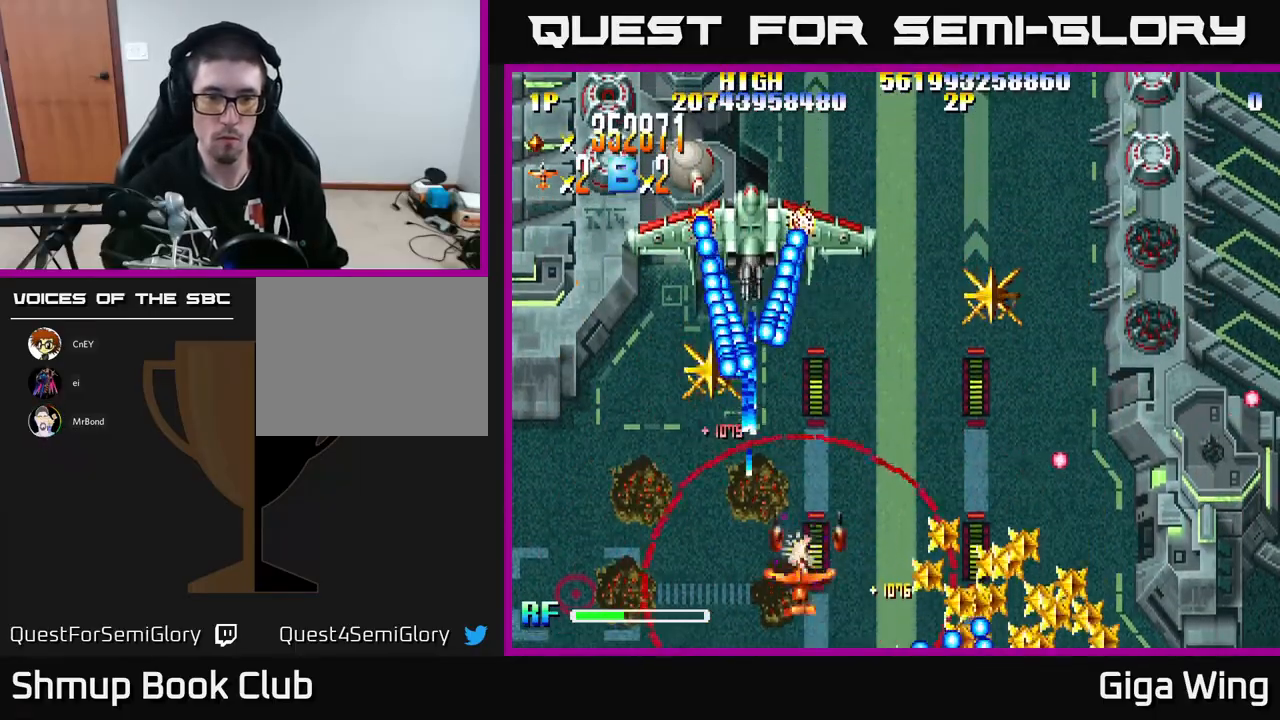
{"buttons": ["A", "DPAD_UP"], "left_stick": "center", "events": [[67, "DPAD_UP", "down"], [133, "DPAD_LEFT", "up"]]}
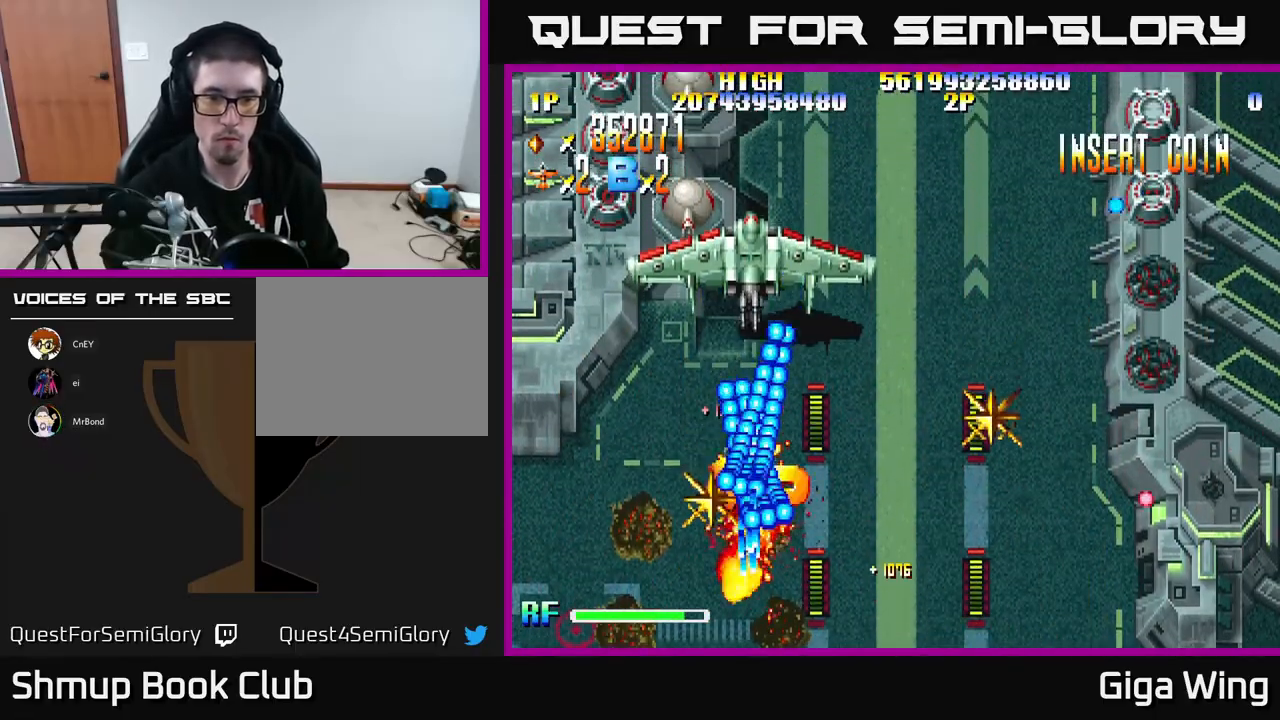
{"buttons": ["A"], "left_stick": "center", "events": [[133, "DPAD_UP", "up"], [167, "DPAD_DOWN", "down"], [300, "DPAD_DOWN", "up"]]}
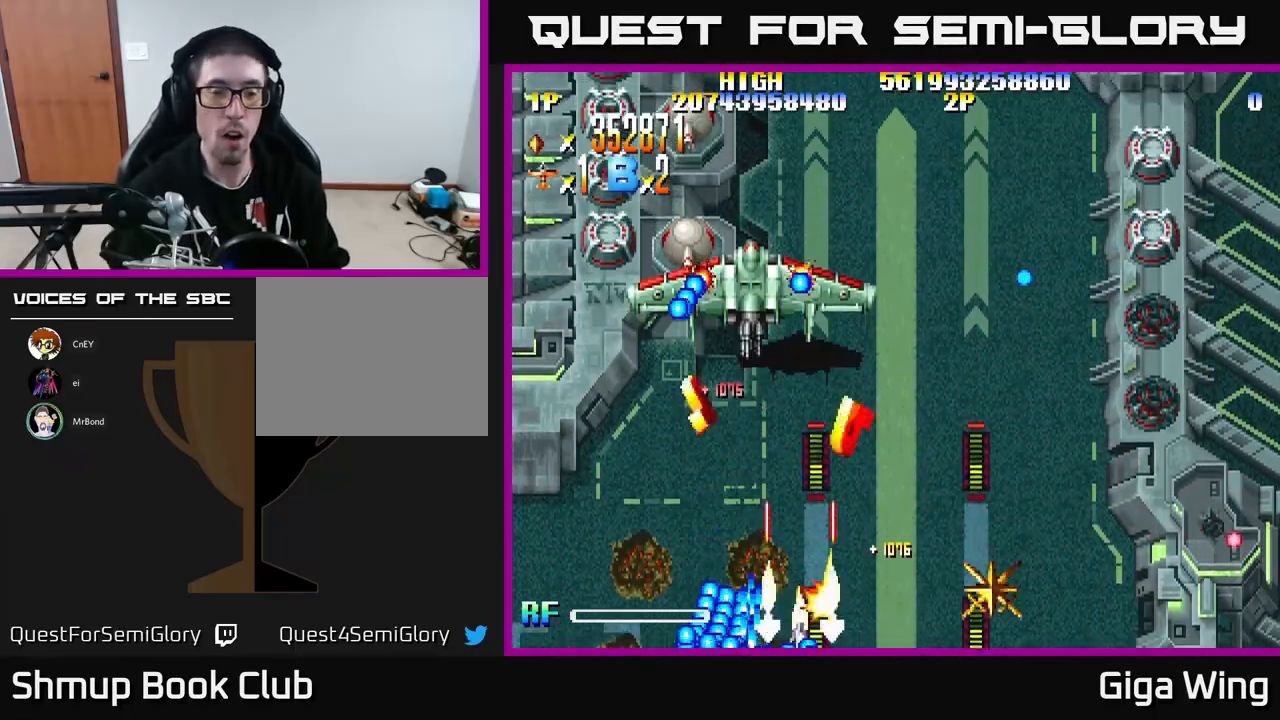
{"buttons": ["R2", "DPAD_UP", "DPAD_RIGHT"], "left_stick": "center", "events": [[100, "DPAD_UP", "down"], [133, "A", "up"], [150, "R2", "down"], [267, "DPAD_RIGHT", "down"]]}
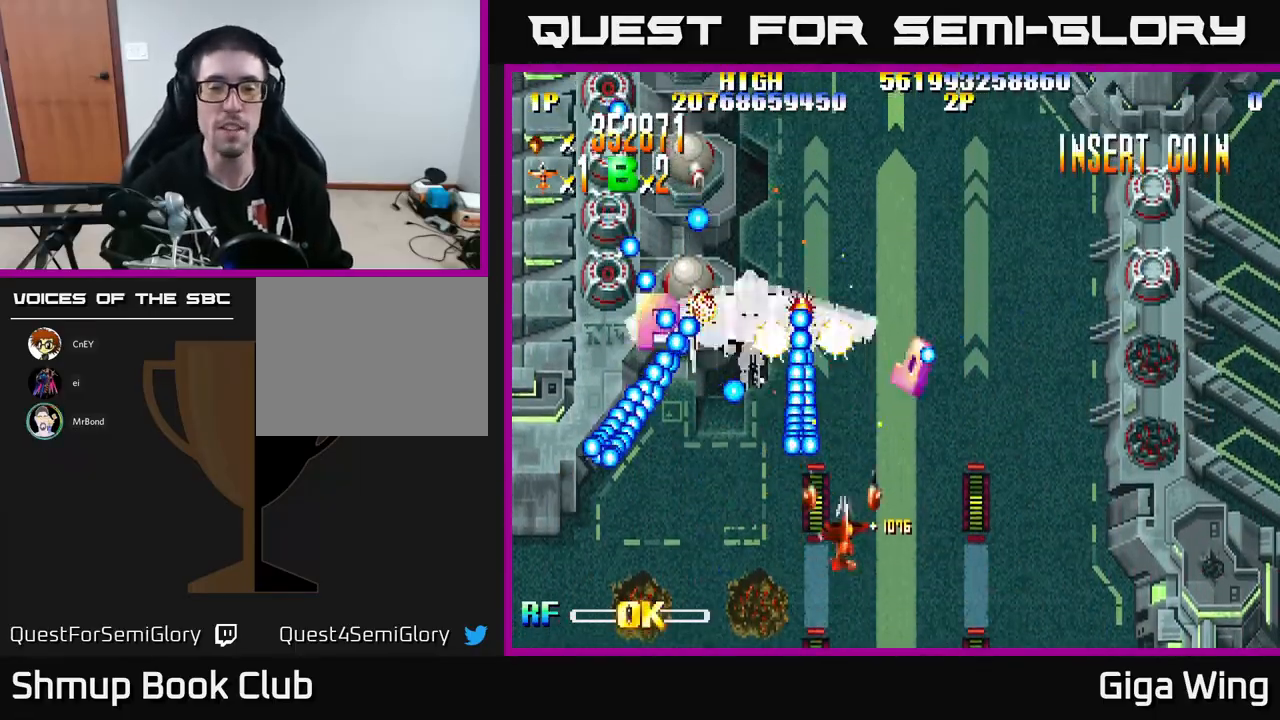
{"buttons": ["R2", "DPAD_UP", "DPAD_RIGHT"], "left_stick": "center", "events": [[333, "DPAD_RIGHT", "up"], [500, "DPAD_RIGHT", "down"]]}
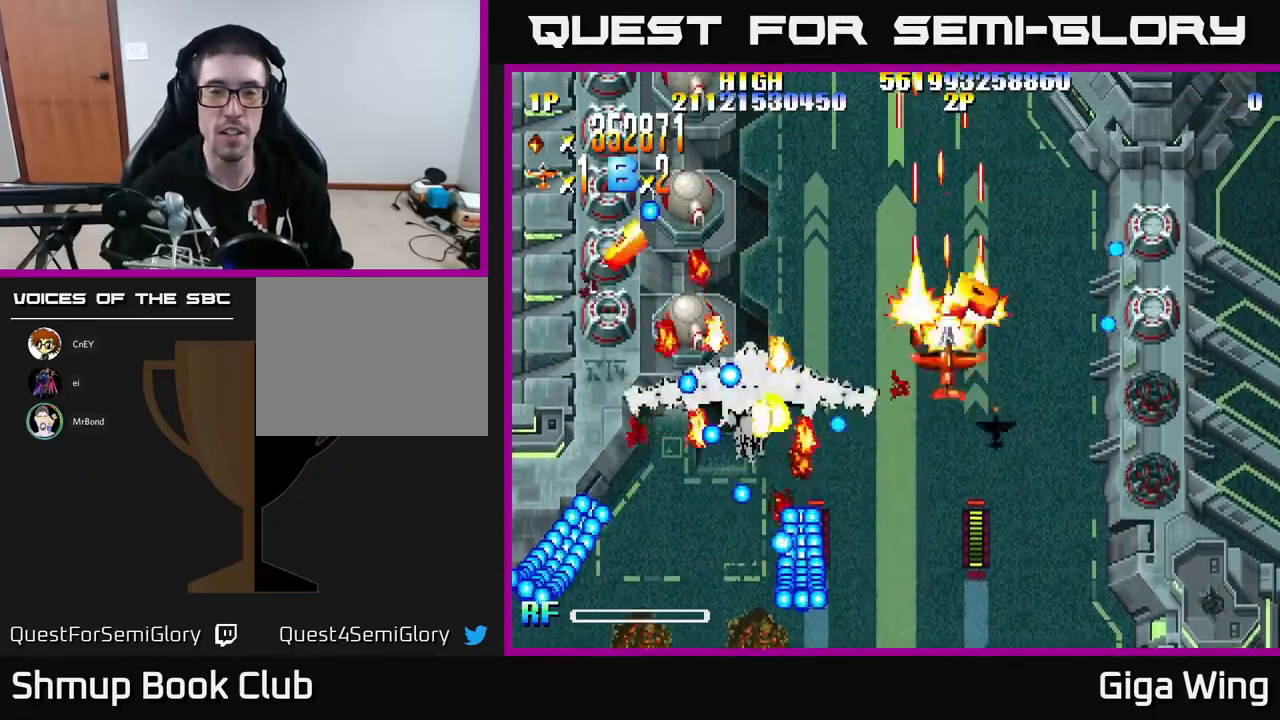
{"buttons": ["R2", "DPAD_DOWN", "DPAD_LEFT"], "left_stick": "center", "events": [[200, "DPAD_RIGHT", "up"], [233, "DPAD_LEFT", "down"], [233, "DPAD_UP", "up"], [283, "DPAD_DOWN", "down"]]}
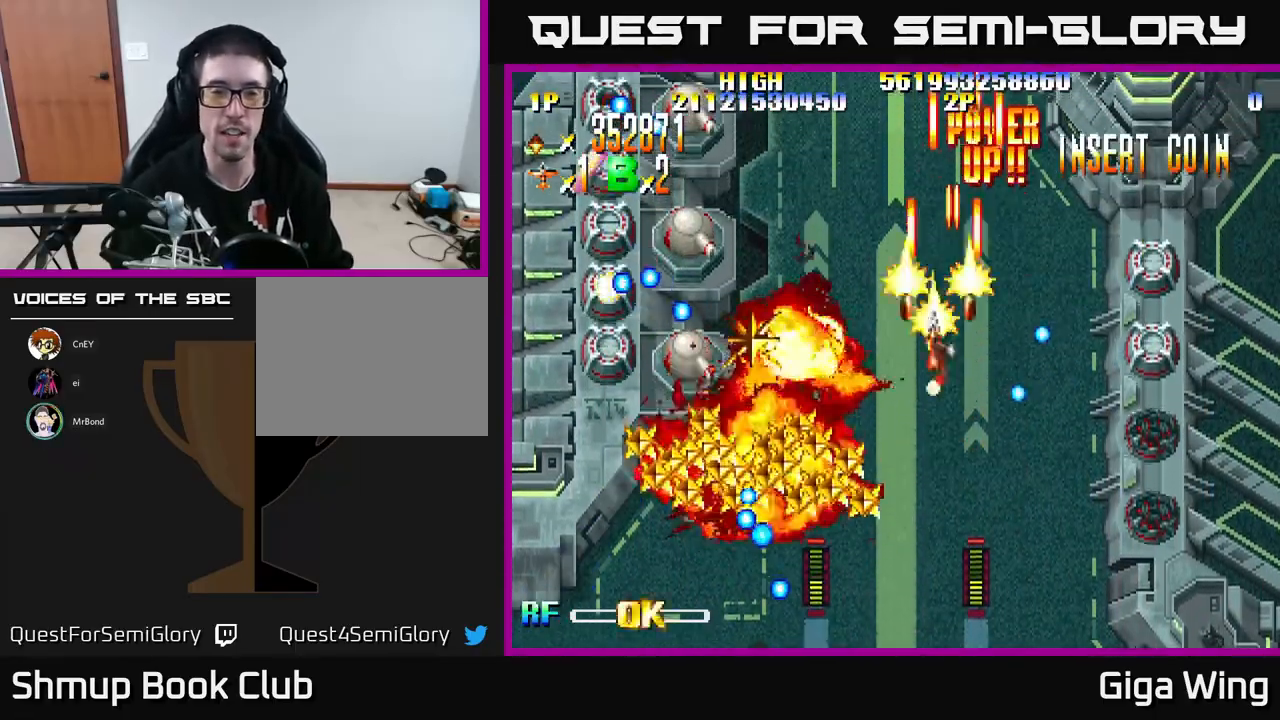
{"buttons": ["R2", "DPAD_DOWN", "DPAD_LEFT"], "left_stick": "center", "events": []}
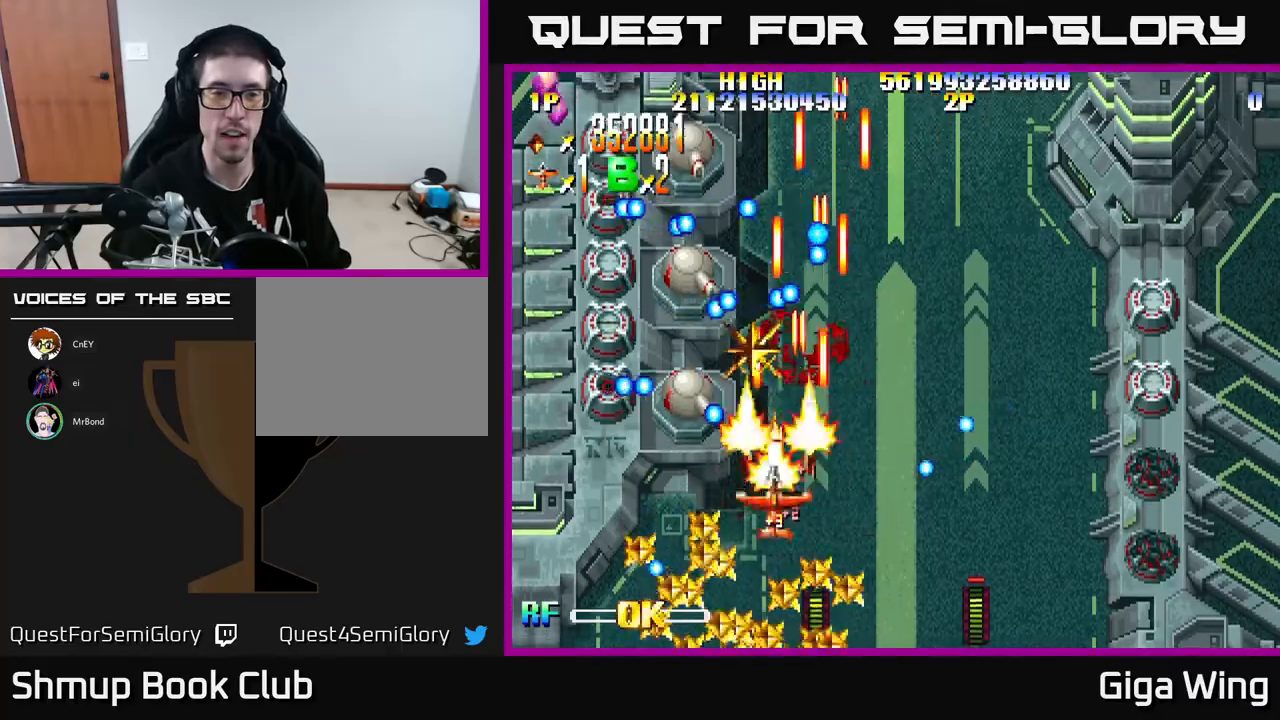
{"buttons": ["R2", "DPAD_UP", "DPAD_LEFT"], "left_stick": "center", "events": [[33, "DPAD_DOWN", "up"], [33, "DPAD_UP", "down"], [50, "DPAD_LEFT", "up"], [300, "DPAD_LEFT", "down"]]}
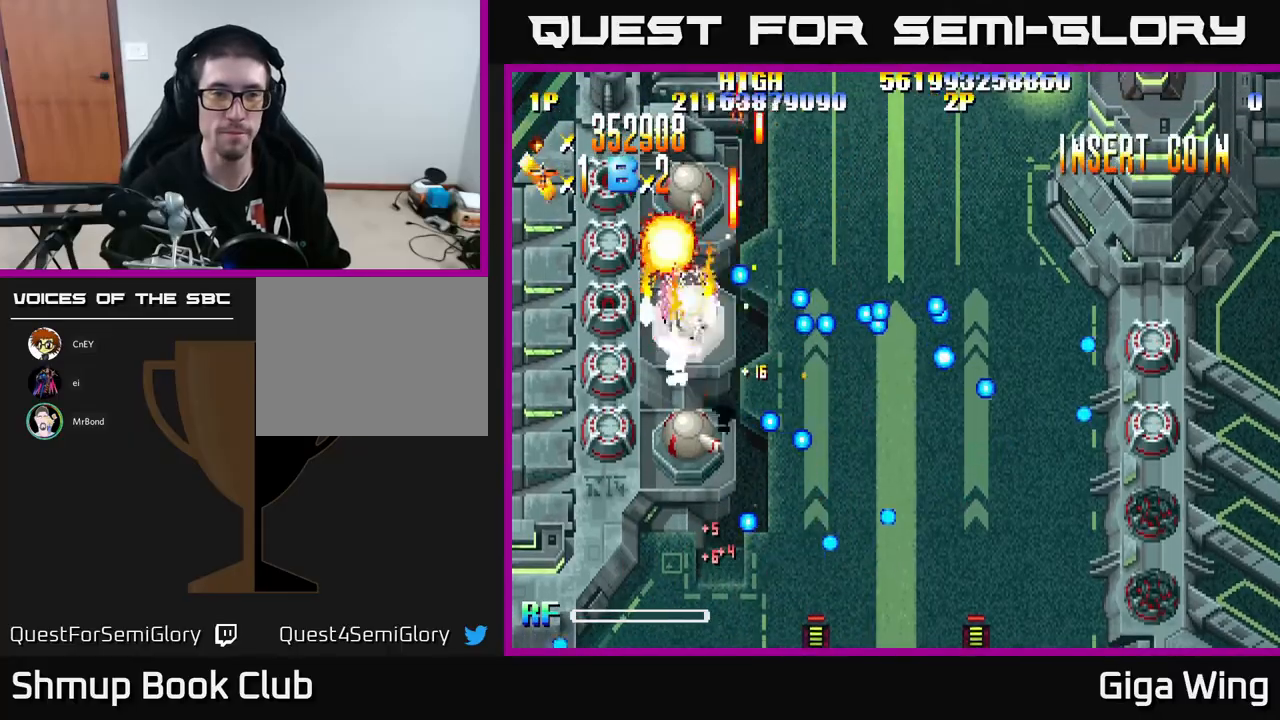
{"buttons": ["R2", "DPAD_DOWN", "DPAD_RIGHT"], "left_stick": "center", "events": [[333, "DPAD_LEFT", "up"], [333, "DPAD_UP", "up"], [350, "DPAD_DOWN", "down"], [433, "DPAD_RIGHT", "down"]]}
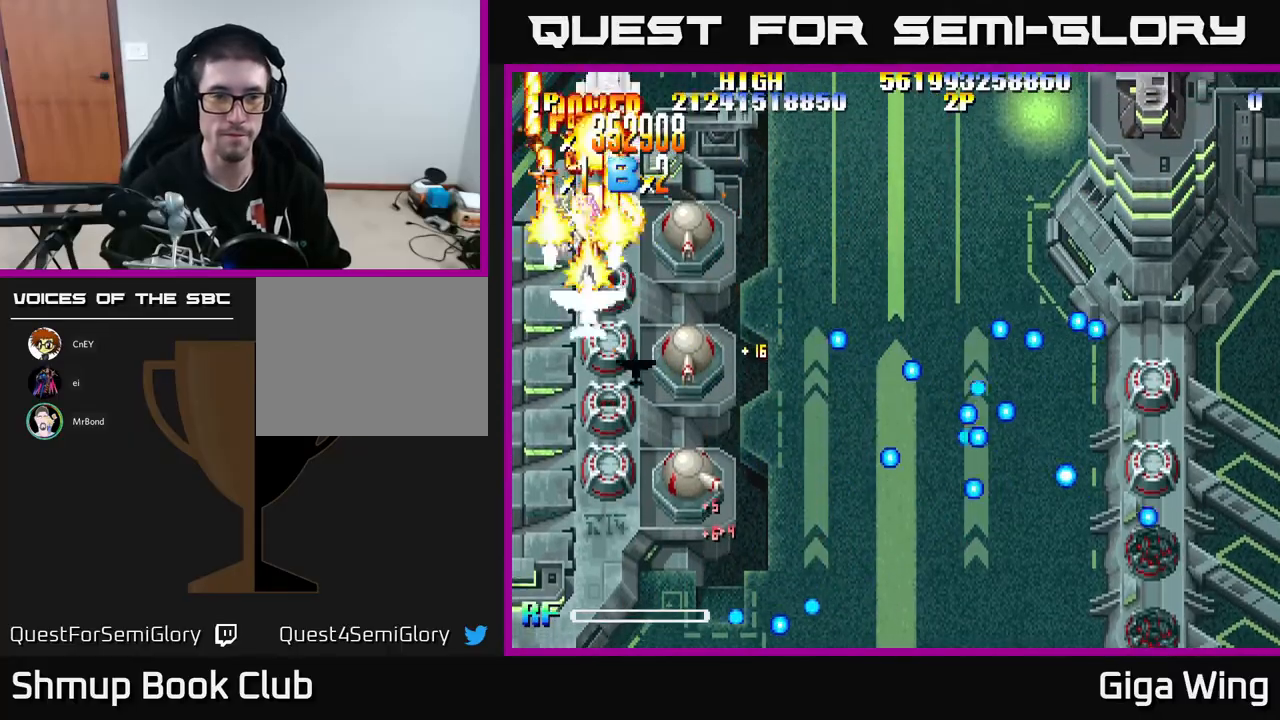
{"buttons": ["R2", "DPAD_DOWN"], "left_stick": "center", "events": [[183, "DPAD_RIGHT", "up"]]}
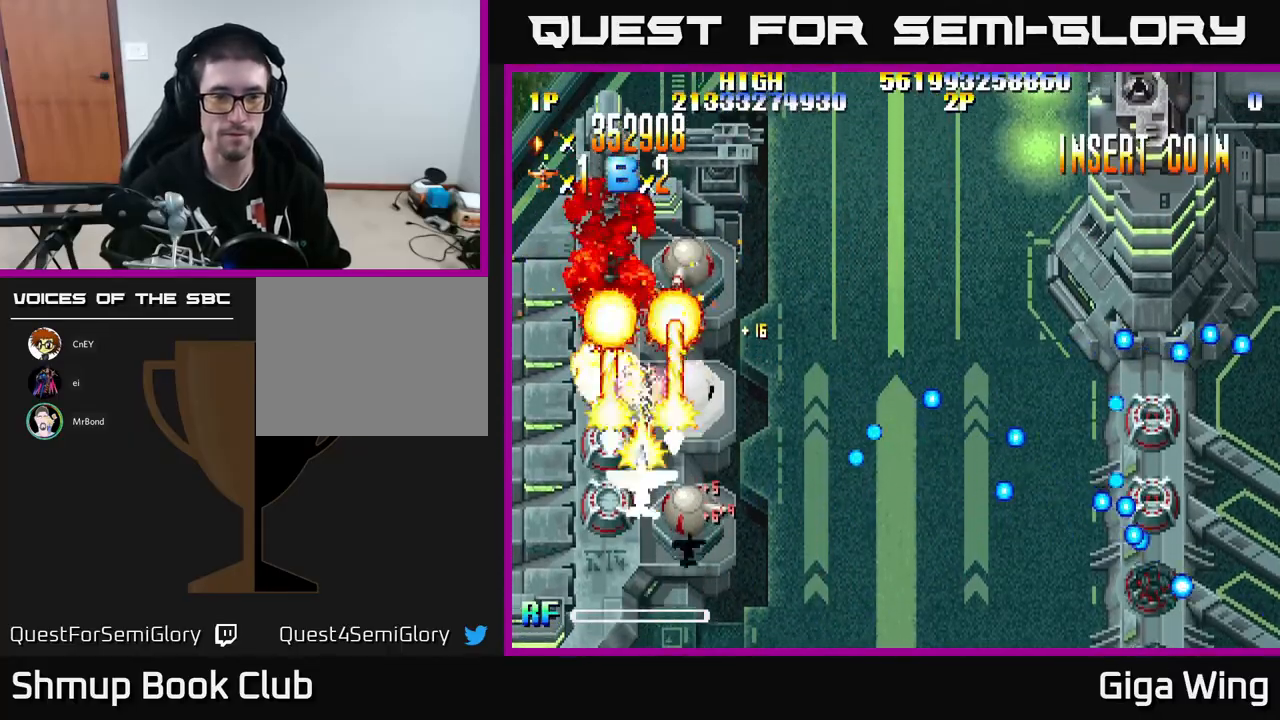
{"buttons": ["R2", "DPAD_DOWN"], "left_stick": "center", "events": []}
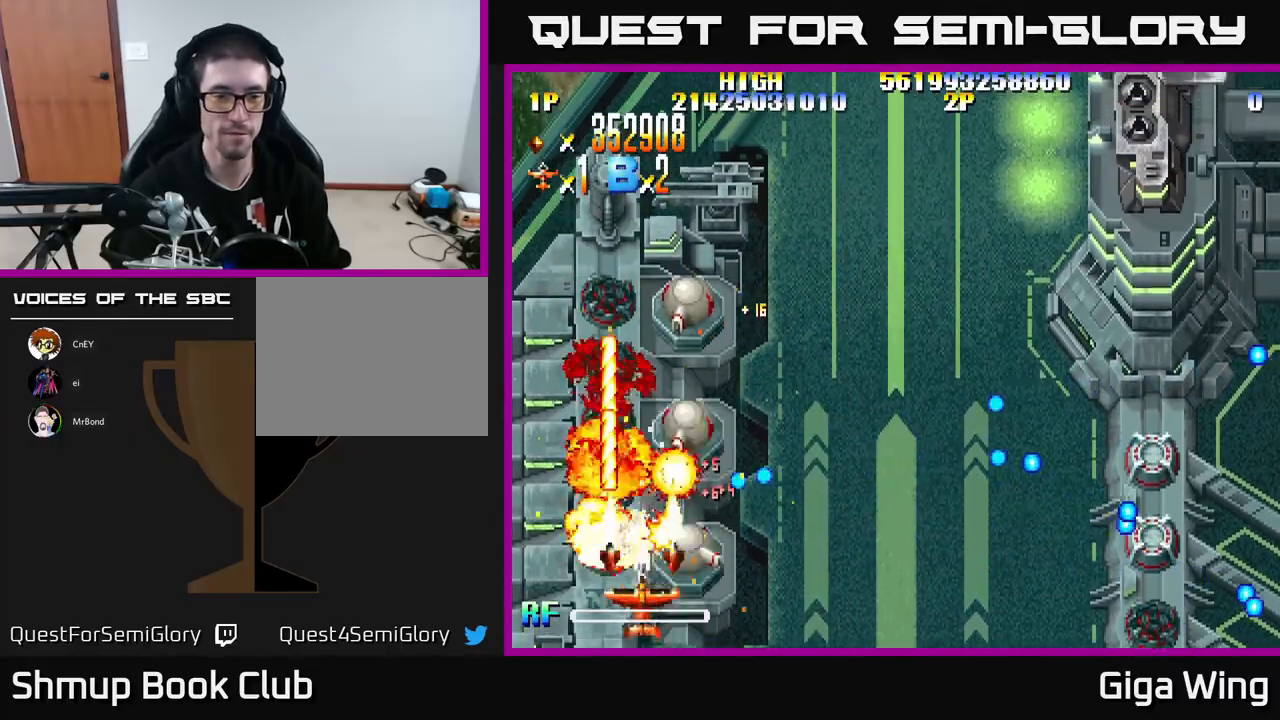
{"buttons": ["R2", "DPAD_DOWN"], "left_stick": "center", "events": [[33, "DPAD_DOWN", "up"], [417, "DPAD_RIGHT", "down"], [467, "DPAD_DOWN", "down"], [483, "DPAD_RIGHT", "up"]]}
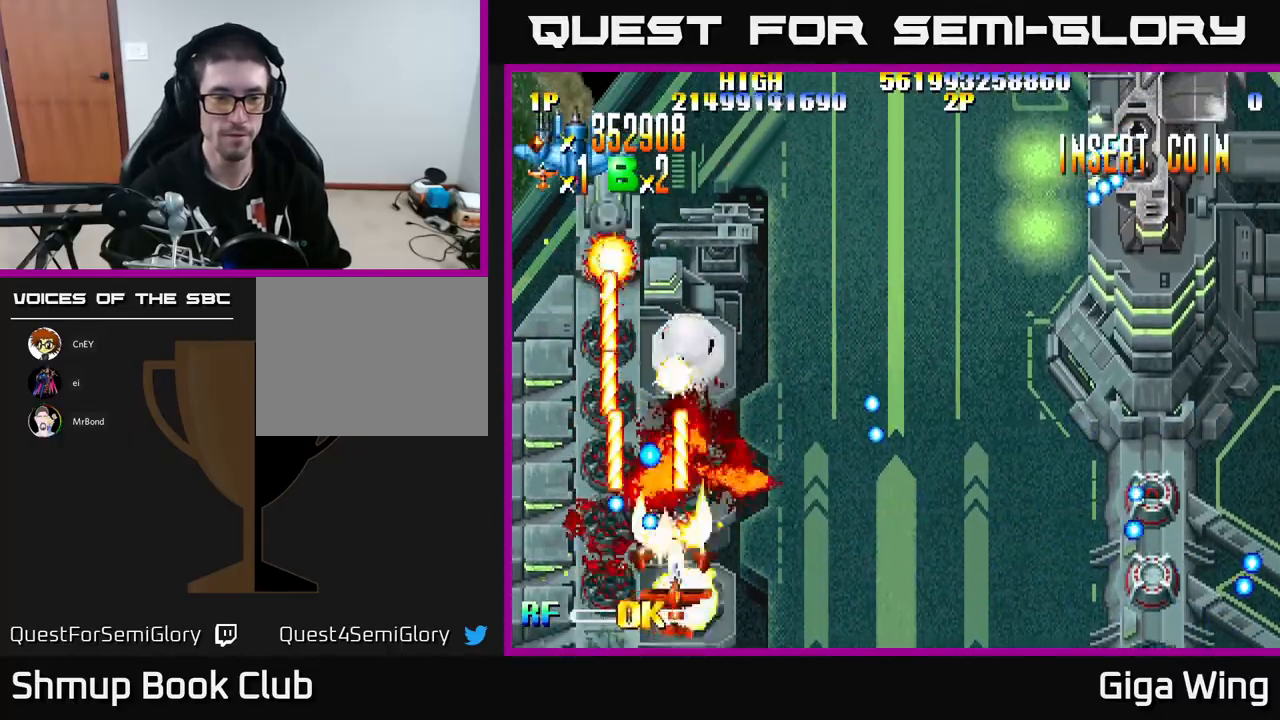
{"buttons": ["R2"], "left_stick": "center", "events": [[17, "DPAD_LEFT", "down"], [133, "DPAD_LEFT", "up"], [217, "DPAD_DOWN", "up"], [333, "DPAD_RIGHT", "down"], [367, "DPAD_DOWN", "down"], [400, "DPAD_RIGHT", "up"], [417, "DPAD_DOWN", "up"]]}
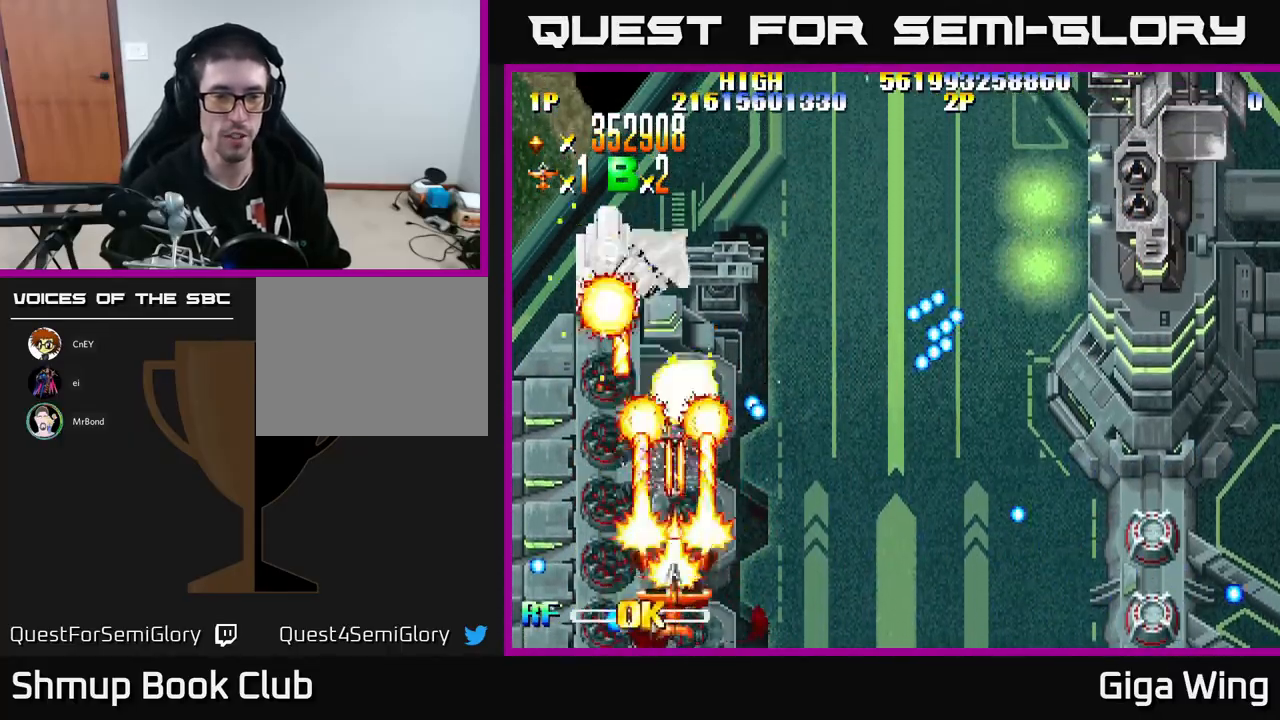
{"buttons": ["R2", "DPAD_DOWN", "DPAD_RIGHT"], "left_stick": "center", "events": [[33, "DPAD_LEFT", "down"], [117, "DPAD_UP", "down"], [150, "DPAD_LEFT", "up"], [150, "DPAD_UP", "up"], [183, "DPAD_RIGHT", "down"], [500, "DPAD_DOWN", "down"]]}
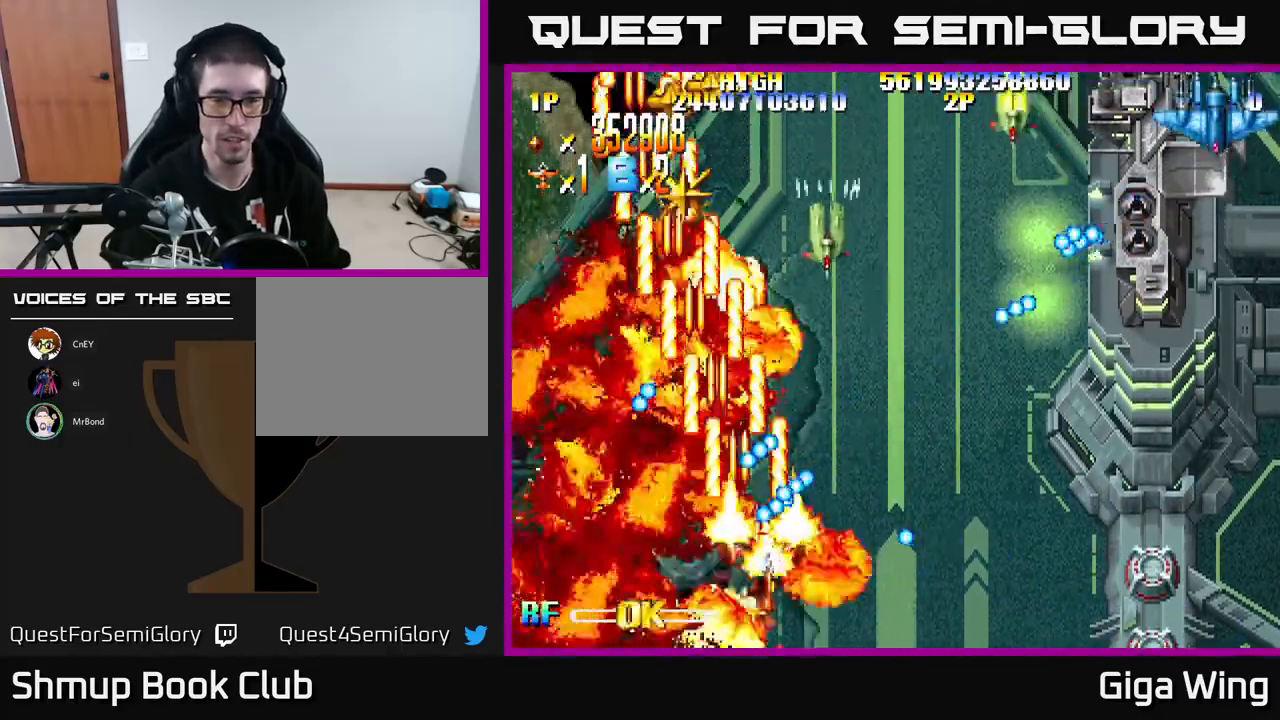
{"buttons": ["R2", "DPAD_RIGHT"], "left_stick": "center", "events": [[500, "DPAD_DOWN", "up"]]}
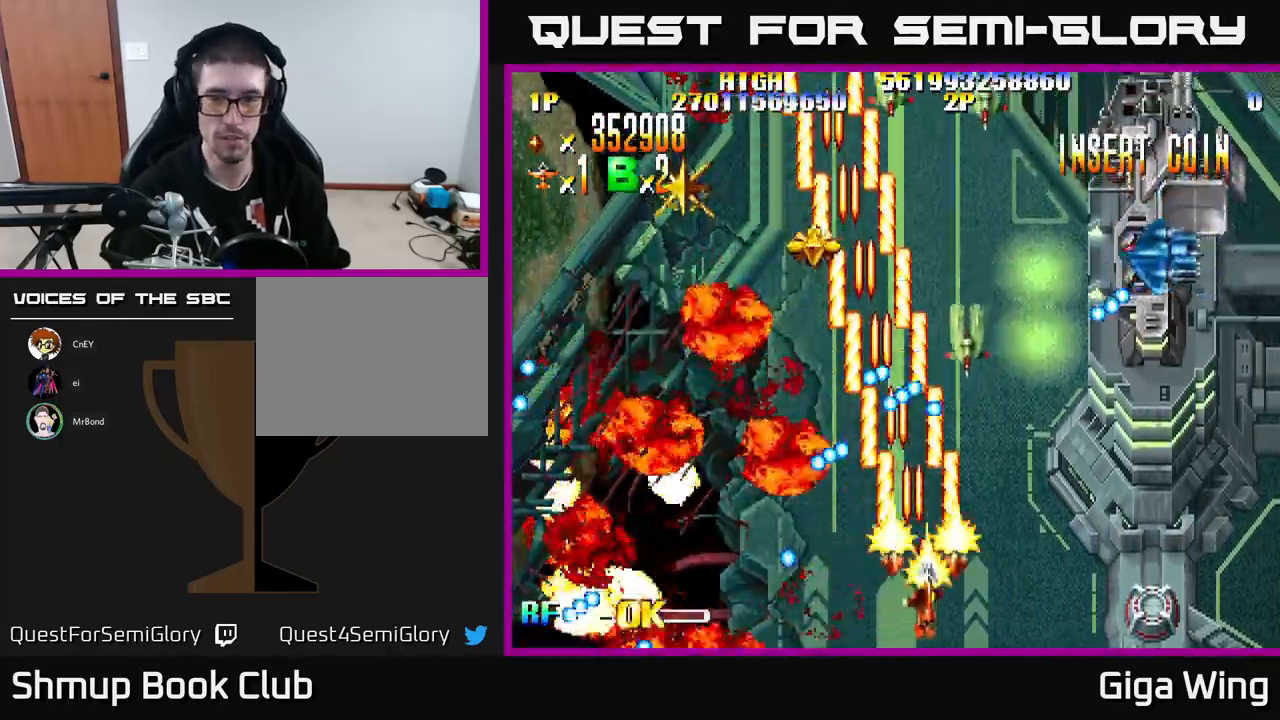
{"buttons": ["R2", "DPAD_RIGHT"], "left_stick": "center", "events": []}
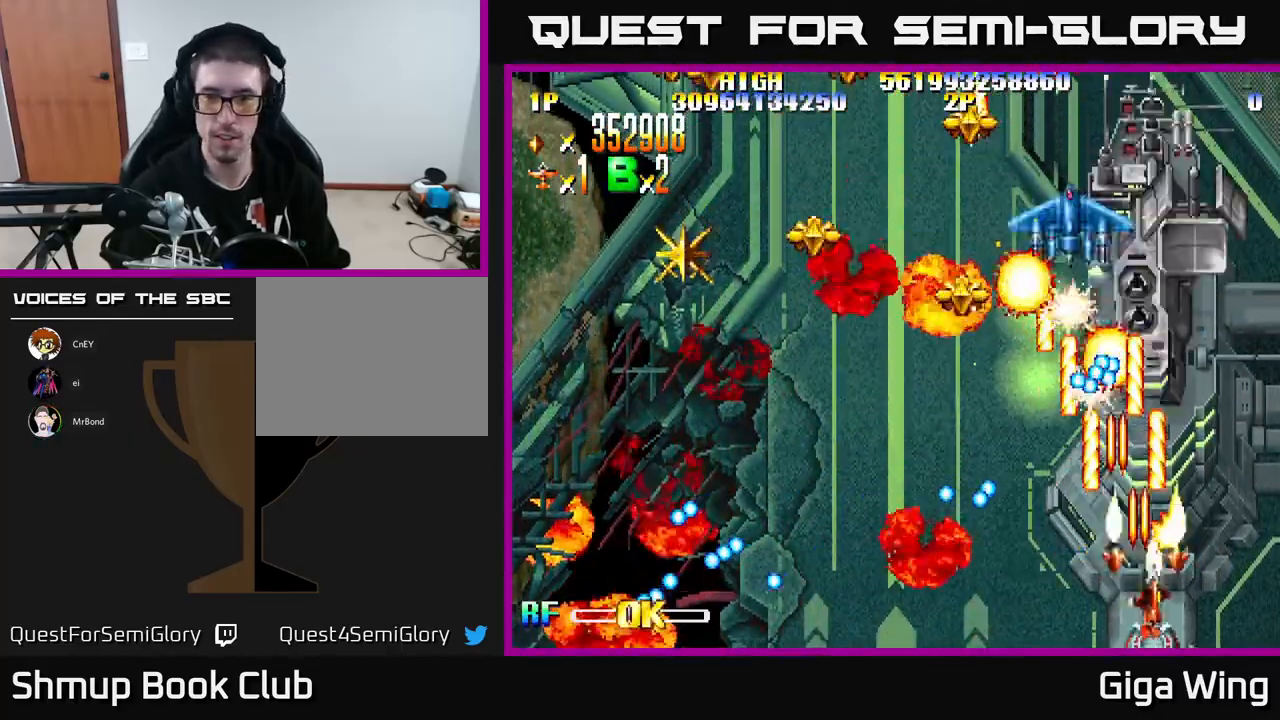
{"buttons": ["R2"], "left_stick": "center", "events": [[67, "DPAD_RIGHT", "up"], [100, "DPAD_LEFT", "down"], [250, "DPAD_LEFT", "up"], [283, "DPAD_RIGHT", "down"], [283, "DPAD_UP", "down"], [317, "DPAD_RIGHT", "up"], [383, "DPAD_UP", "up"]]}
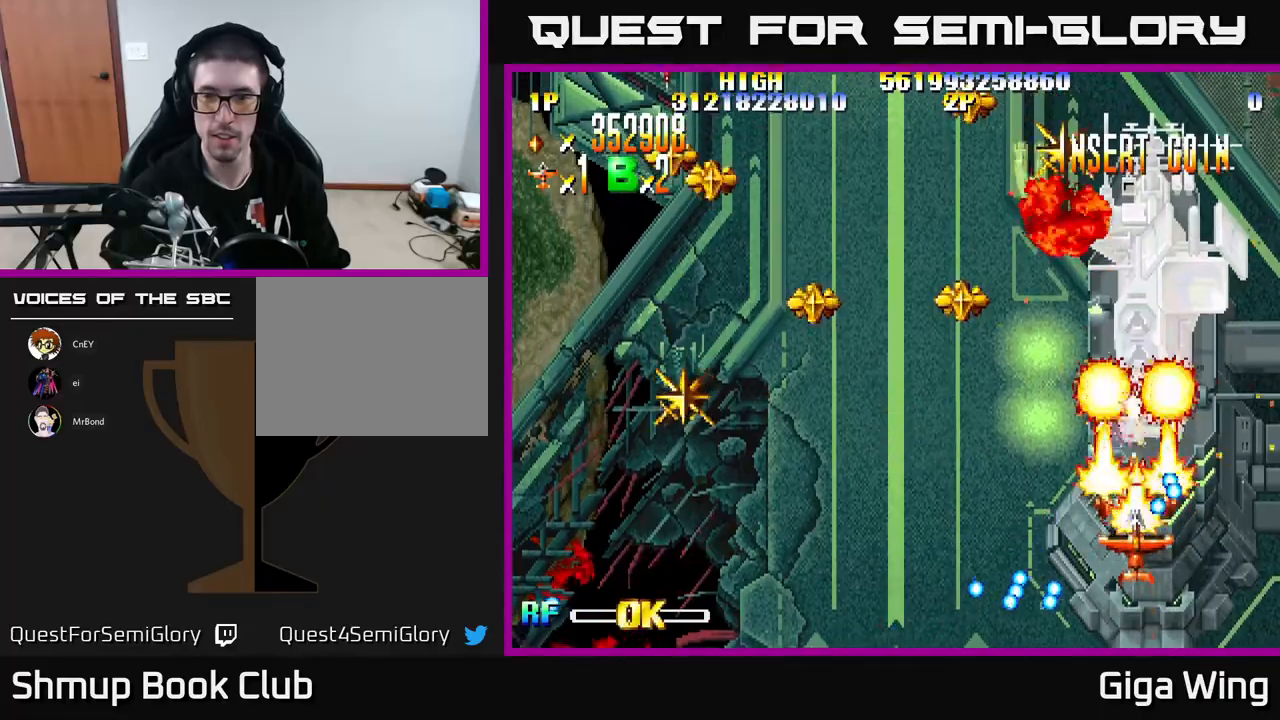
{"buttons": ["R2", "DPAD_RIGHT"], "left_stick": "center", "events": [[33, "DPAD_DOWN", "down"], [150, "DPAD_LEFT", "down"], [233, "DPAD_DOWN", "up"], [333, "DPAD_LEFT", "up"], [350, "DPAD_RIGHT", "down"]]}
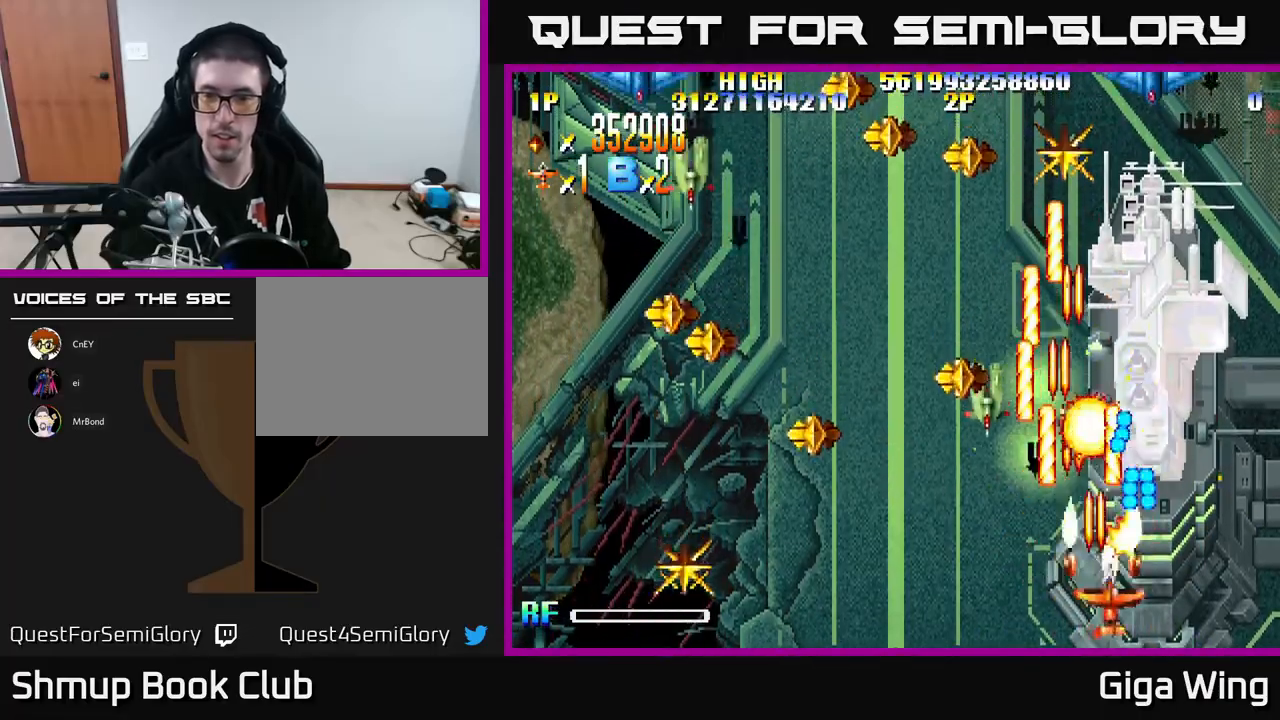
{"buttons": ["R2", "DPAD_LEFT"], "left_stick": "center", "events": [[117, "DPAD_DOWN", "down"], [183, "DPAD_DOWN", "up"], [267, "DPAD_RIGHT", "up"], [267, "DPAD_UP", "down"], [317, "DPAD_LEFT", "down"], [367, "DPAD_UP", "up"]]}
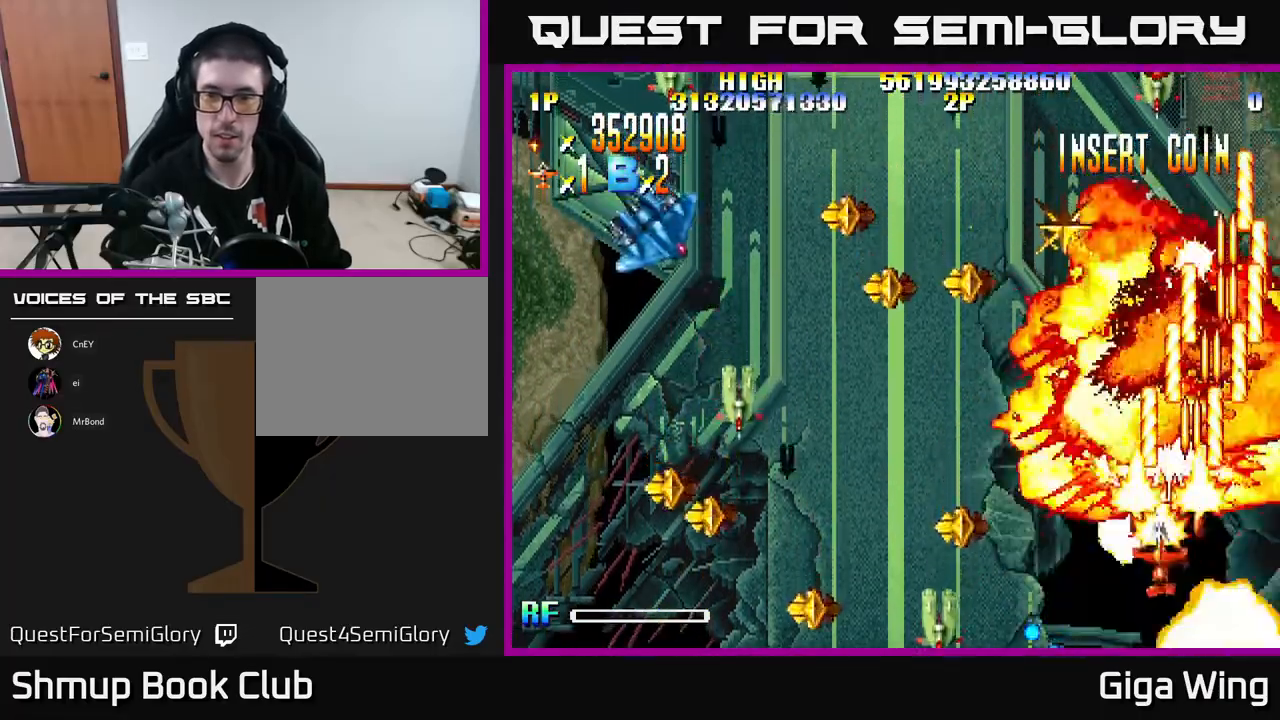
{"buttons": ["R2", "DPAD_LEFT"], "left_stick": "center", "events": []}
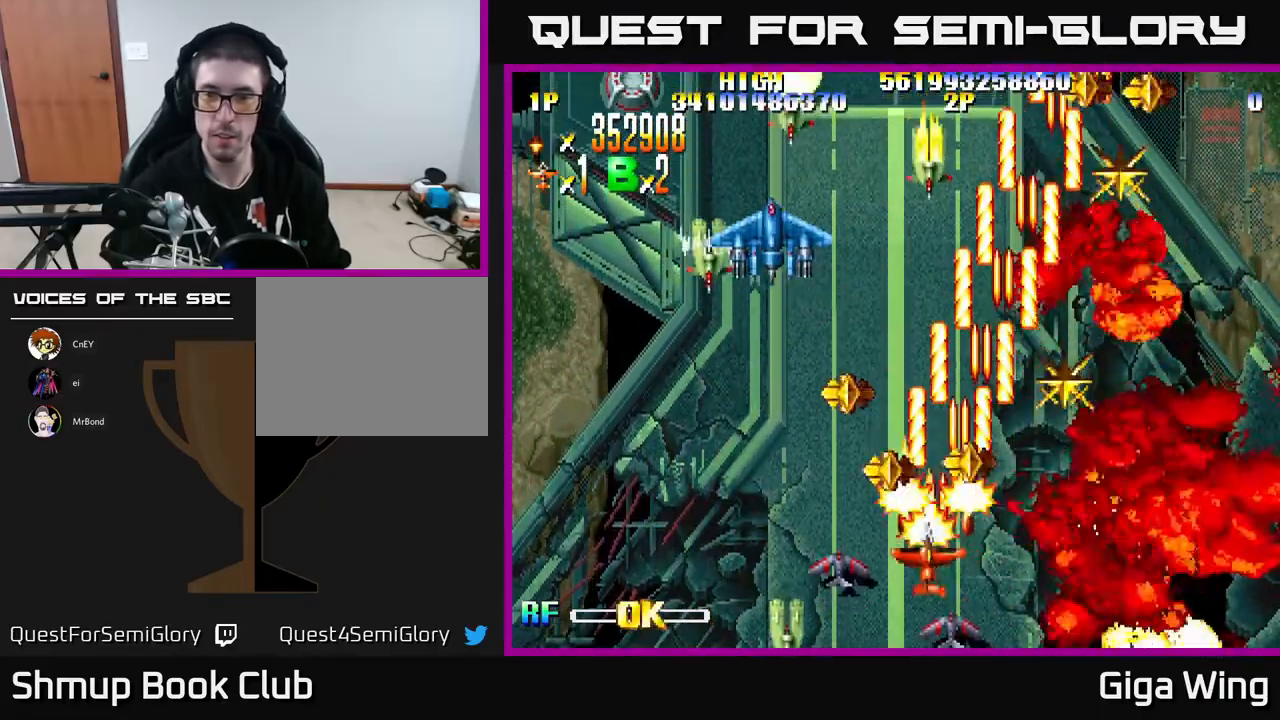
{"buttons": ["R2", "DPAD_RIGHT"], "left_stick": "center", "events": [[17, "DPAD_UP", "down"], [67, "DPAD_LEFT", "up"], [100, "DPAD_RIGHT", "down"], [100, "DPAD_UP", "up"], [250, "DPAD_DOWN", "down"], [450, "DPAD_DOWN", "up"]]}
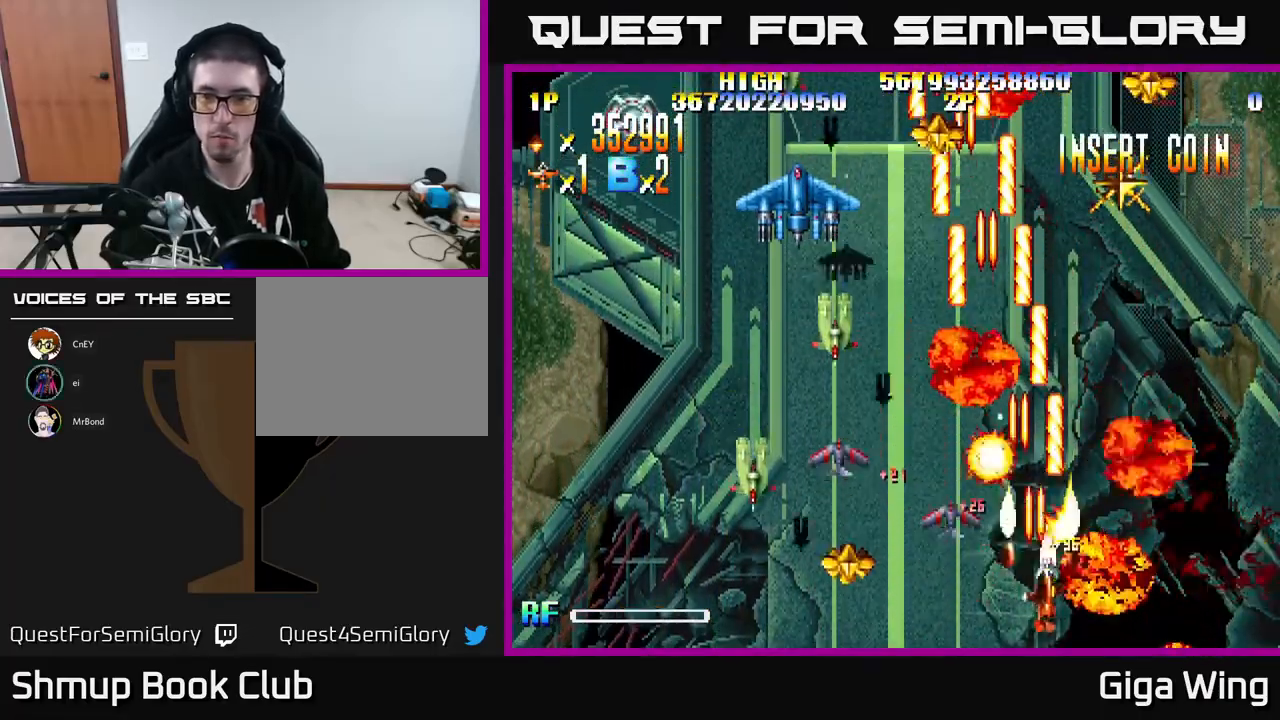
{"buttons": ["R2", "DPAD_LEFT"], "left_stick": "center", "events": [[200, "DPAD_UP", "down"], [217, "DPAD_RIGHT", "up"], [250, "DPAD_LEFT", "down"], [333, "DPAD_UP", "up"]]}
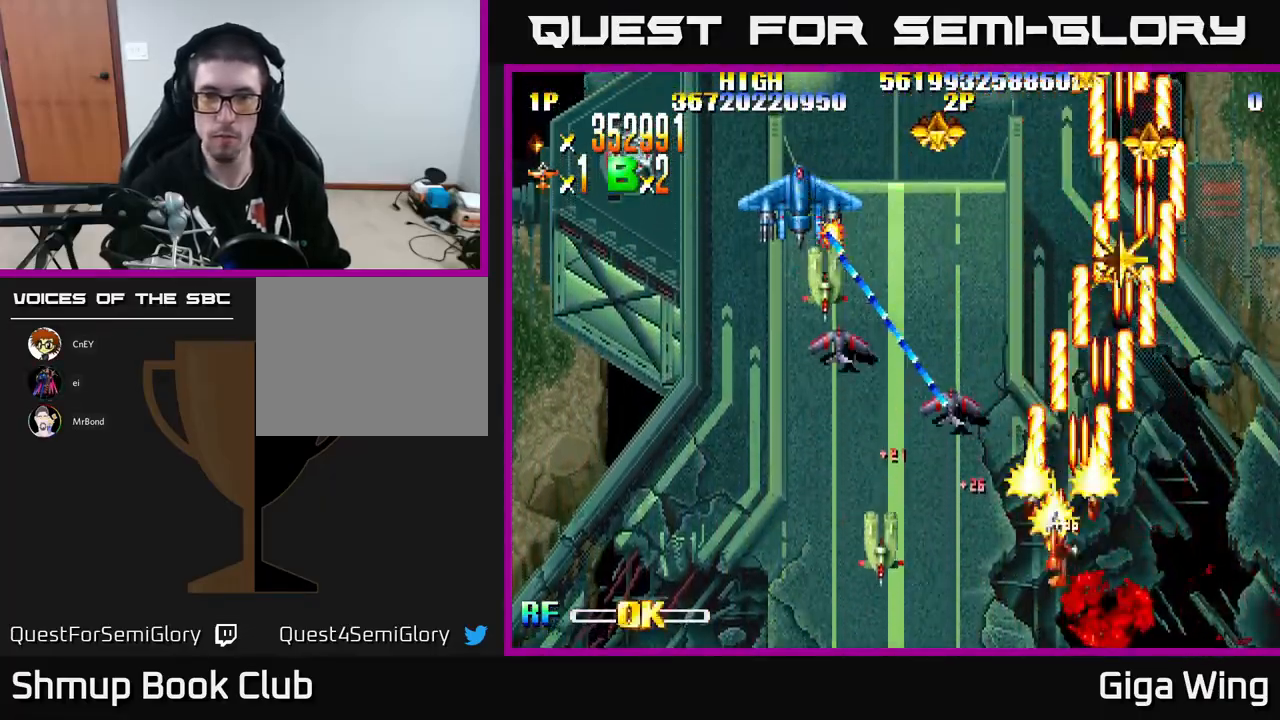
{"buttons": ["R2", "DPAD_LEFT"], "left_stick": "center", "events": [[133, "DPAD_DOWN", "down"], [283, "DPAD_DOWN", "up"]]}
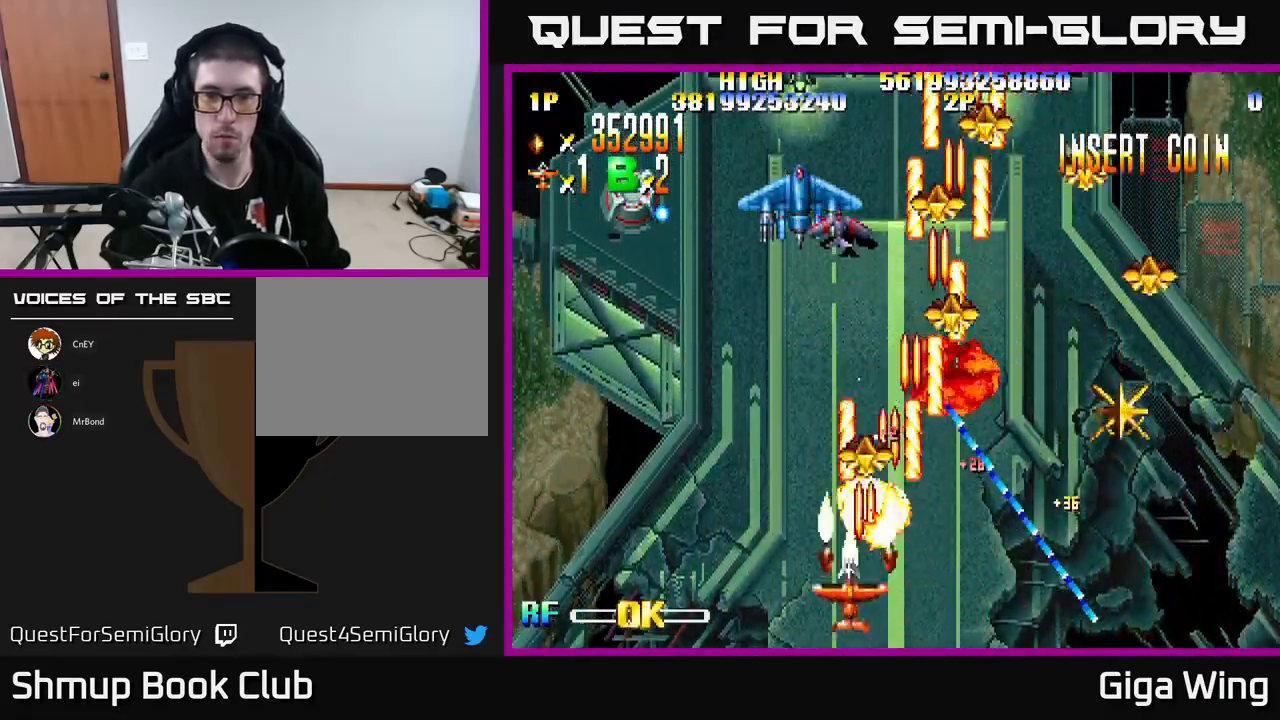
{"buttons": ["R2", "DPAD_UP", "DPAD_RIGHT"], "left_stick": "center", "events": [[150, "DPAD_UP", "down"], [183, "DPAD_LEFT", "up"], [233, "DPAD_RIGHT", "down"], [300, "DPAD_UP", "up"], [483, "DPAD_UP", "down"]]}